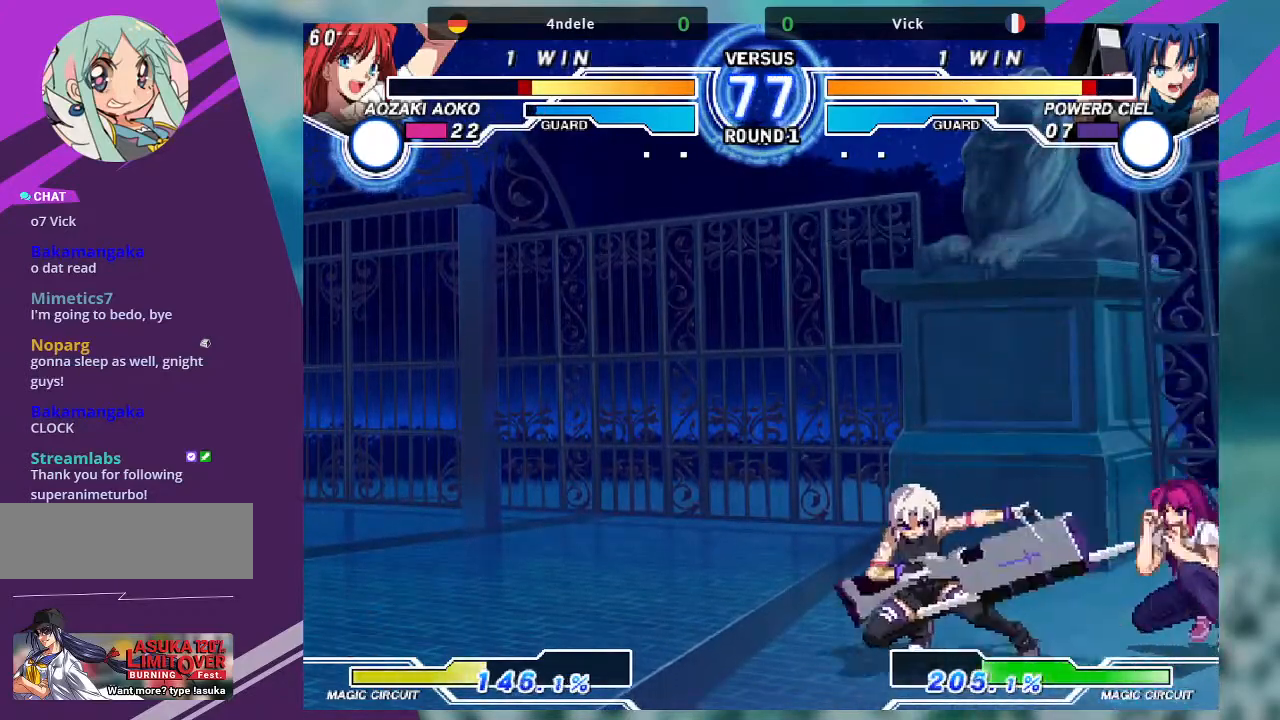
Gameplay with a controller (arcade stick); each line is a JSON object with the inputs held at the frame after it. "events" lists button and stick changes between this image and that frame as [ms after this image, input, new state], when the widget could be followed in between. Not read: L3 R3.
{"buttons": [], "left_stick": "center", "events": [[134, "left_stick", "left"], [234, "CROSS", "down"], [234, "SQUARE", "down"], [367, "CROSS", "up"], [367, "SQUARE", "up"], [501, "left_stick", "center"]]}
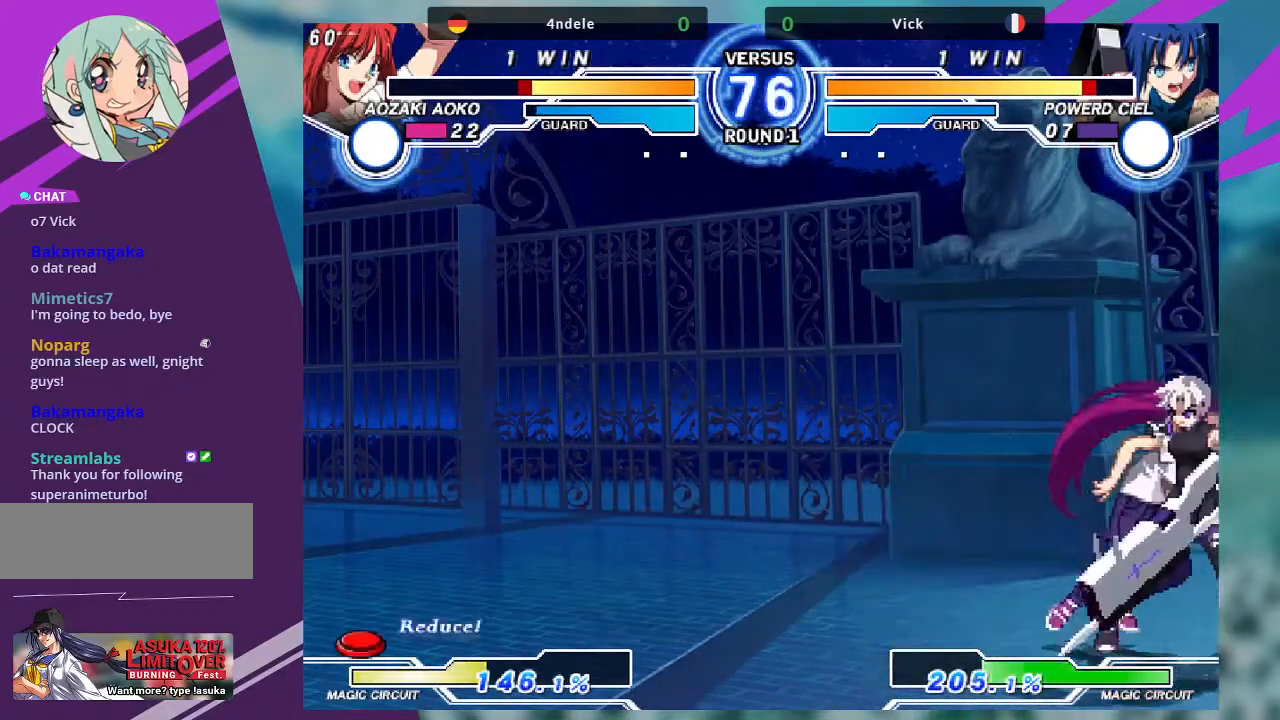
{"buttons": [], "left_stick": "down-right", "events": [[67, "left_stick", "down-right"]]}
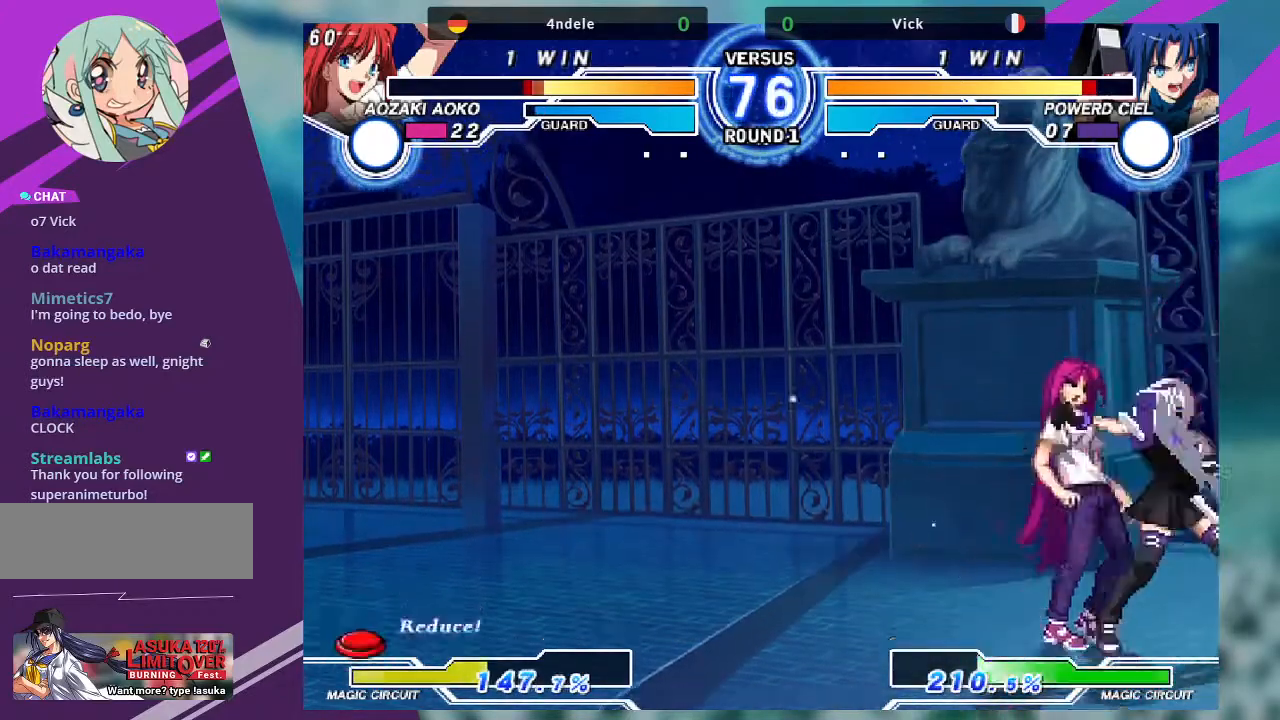
{"buttons": [], "left_stick": "down-left", "events": [[167, "R1", "down"], [267, "R1", "up"], [334, "R1", "down"], [334, "left_stick", "down-left"], [501, "R1", "up"]]}
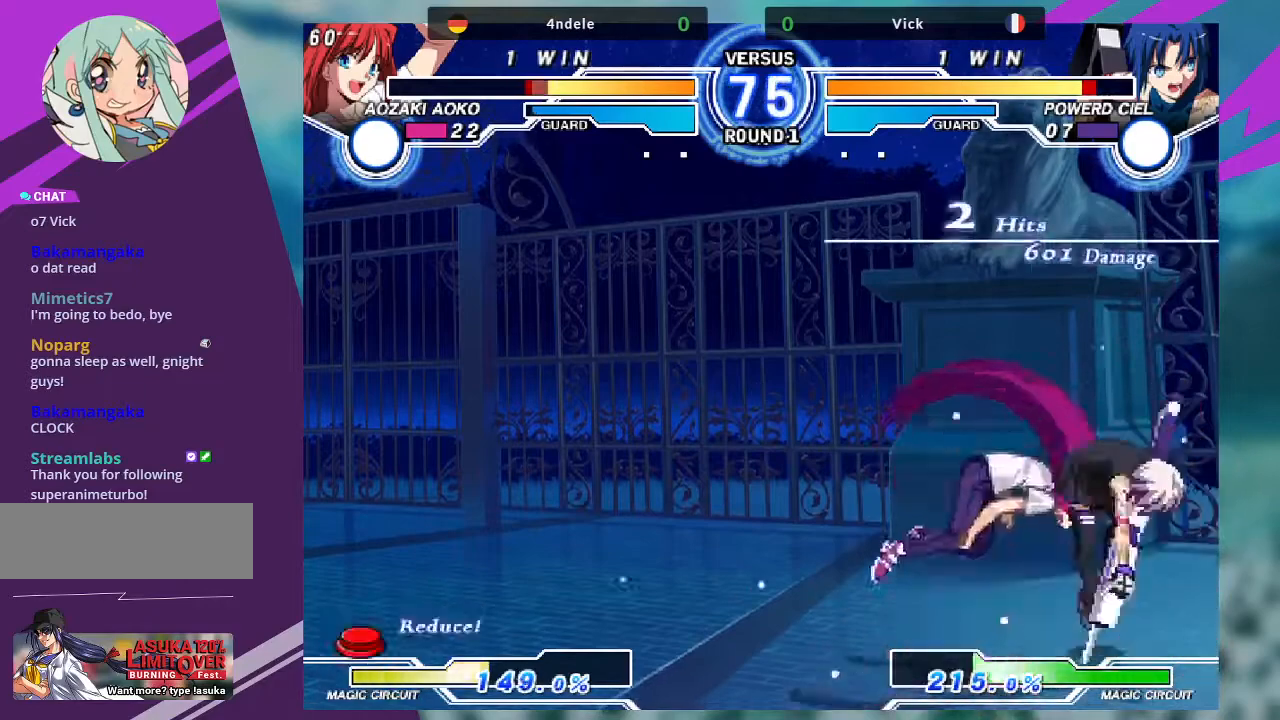
{"buttons": [], "left_stick": "center", "events": [[200, "left_stick", "up-left"], [400, "left_stick", "center"]]}
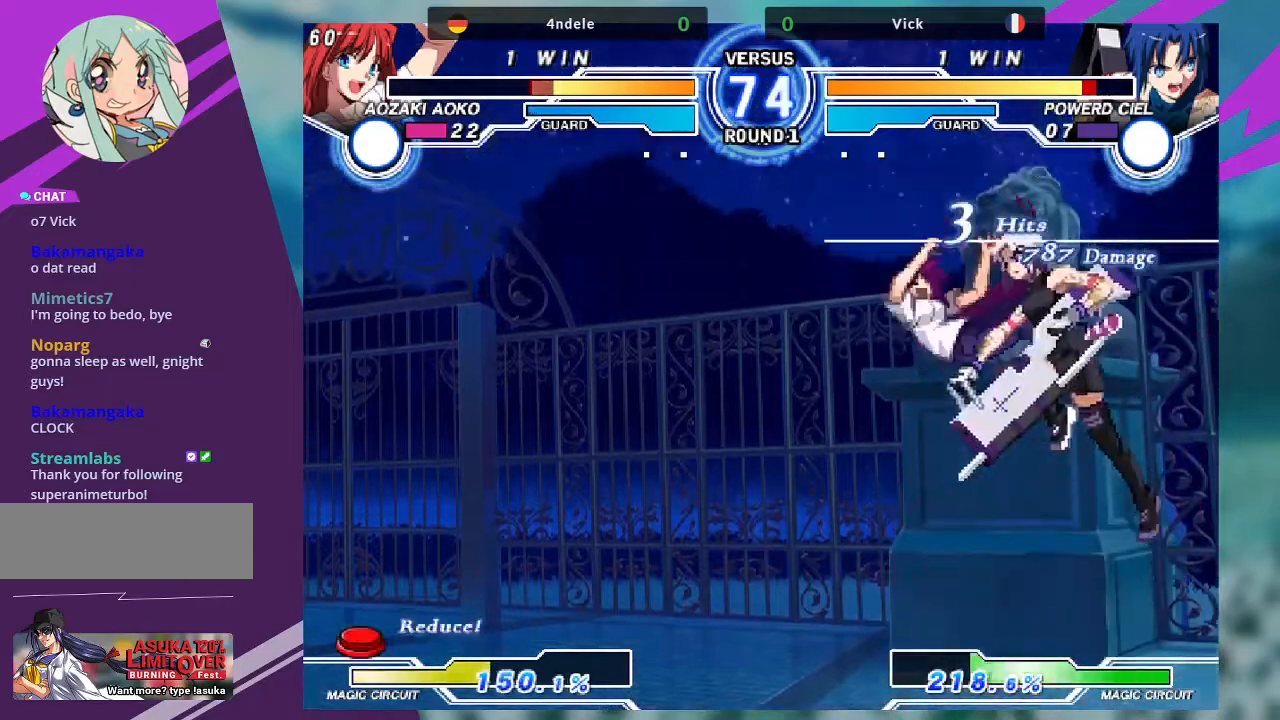
{"buttons": [], "left_stick": "center", "events": [[134, "TRIANGLE", "down"], [301, "TRIANGLE", "up"]]}
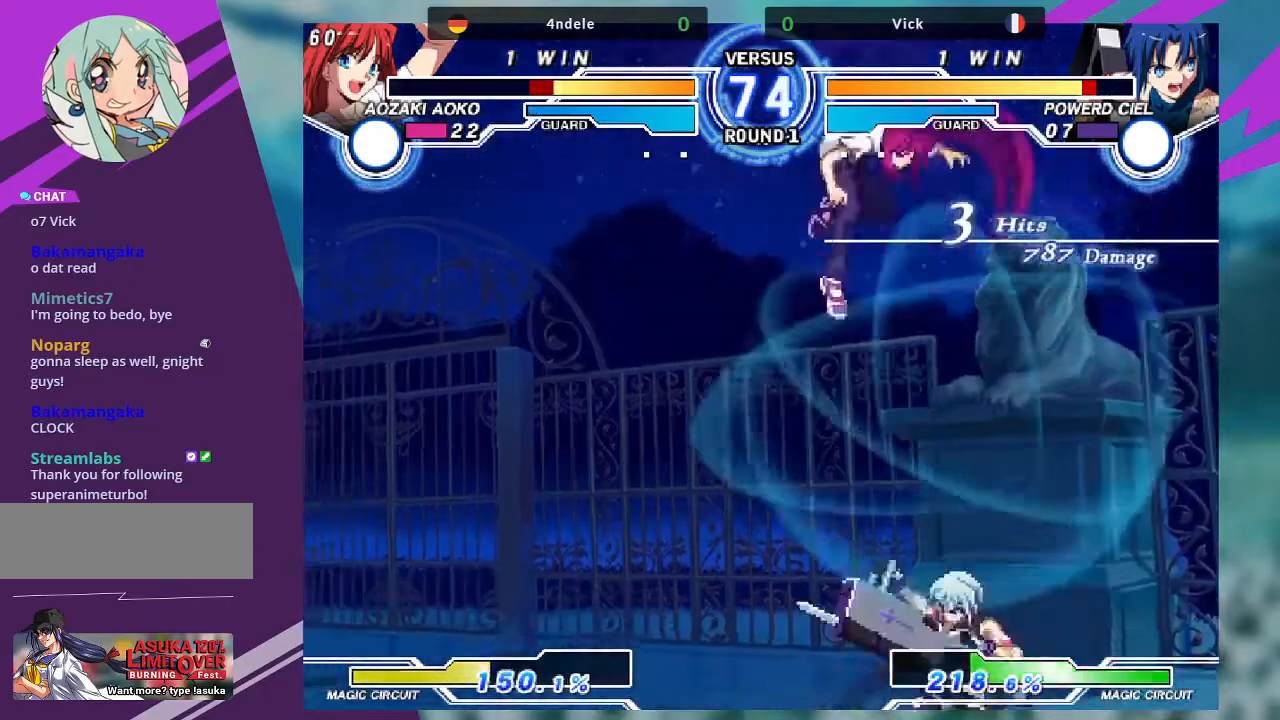
{"buttons": ["R1"], "left_stick": "center", "events": [[434, "R1", "down"]]}
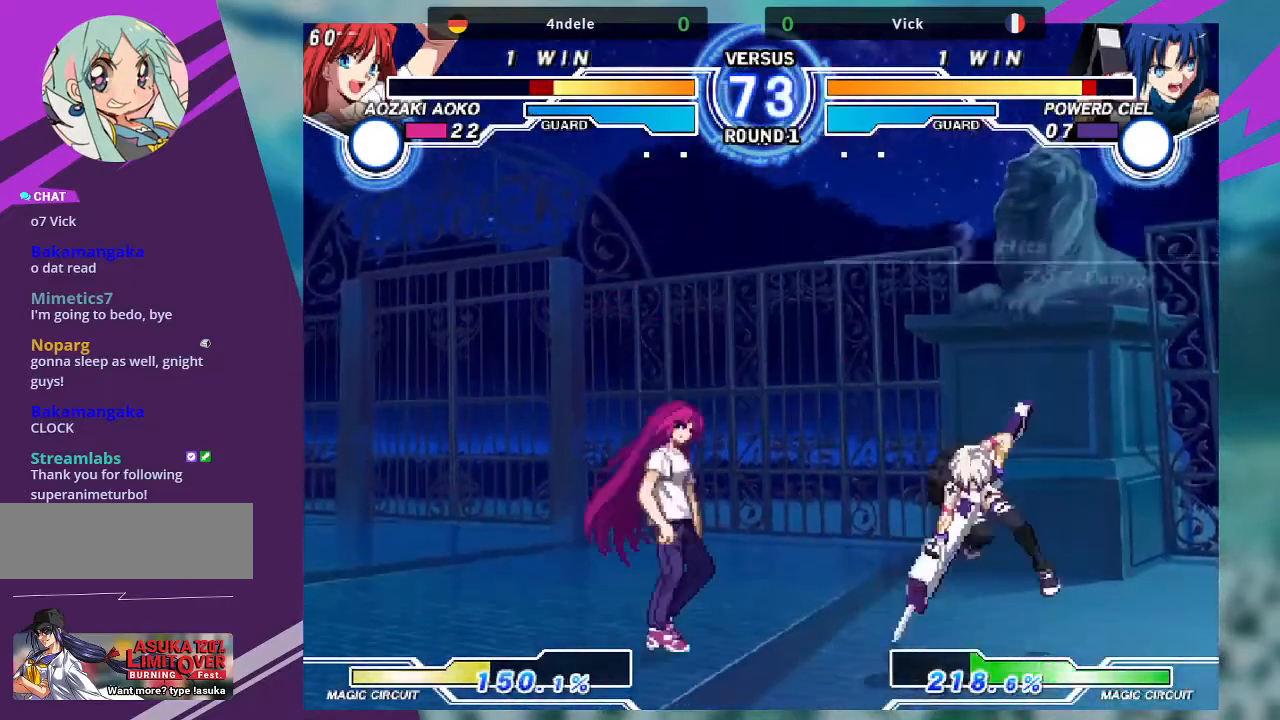
{"buttons": ["SQUARE"], "left_stick": "center", "events": [[34, "R1", "up"], [34, "left_stick", "down-right"], [134, "SQUARE", "down"], [134, "left_stick", "center"]]}
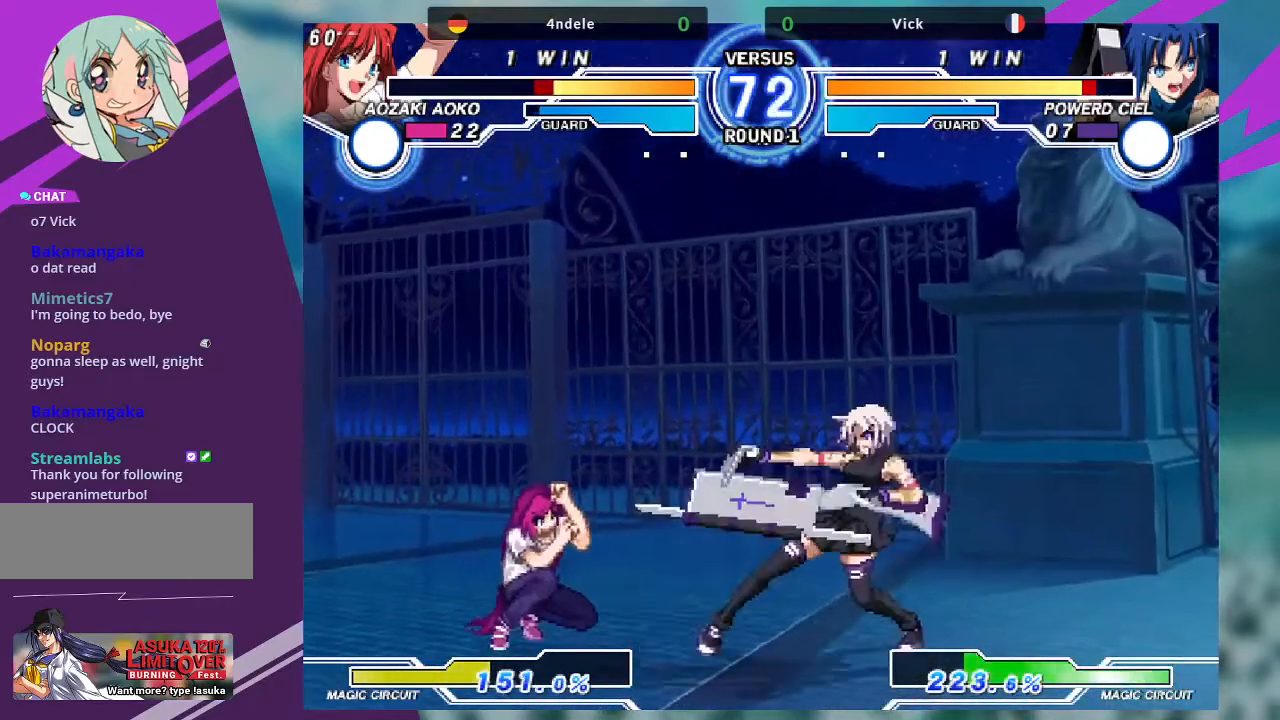
{"buttons": [], "left_stick": "center", "events": [[500, "SQUARE", "up"]]}
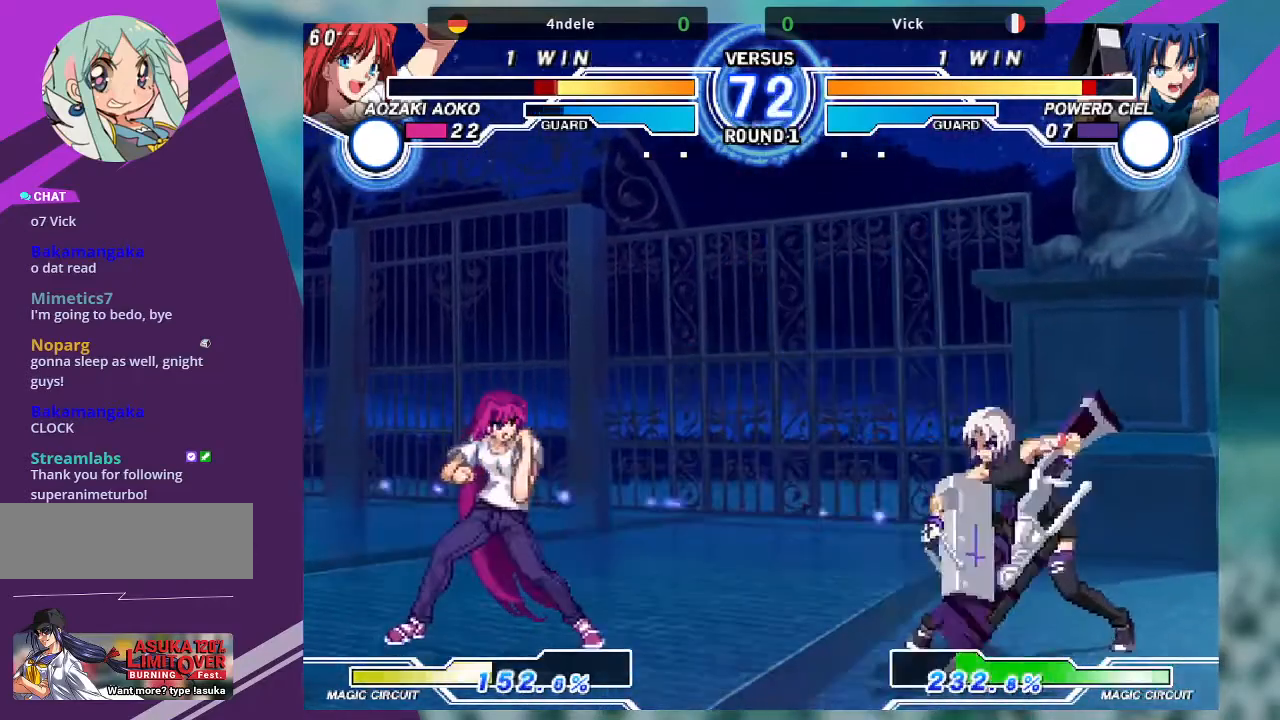
{"buttons": [], "left_stick": "up-left", "events": [[67, "left_stick", "left"], [134, "left_stick", "center"], [234, "left_stick", "left"], [501, "left_stick", "up-left"]]}
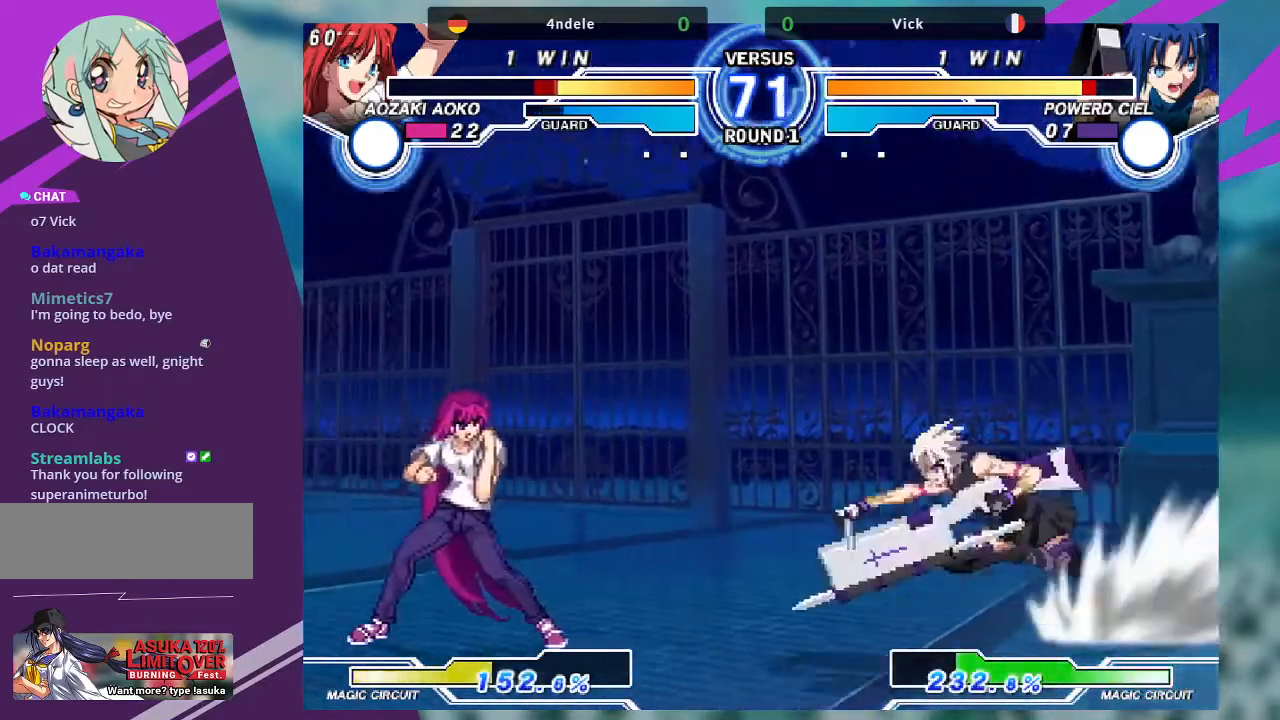
{"buttons": [], "left_stick": "left", "events": [[200, "left_stick", "center"], [300, "left_stick", "left"], [367, "left_stick", "center"], [434, "left_stick", "left"]]}
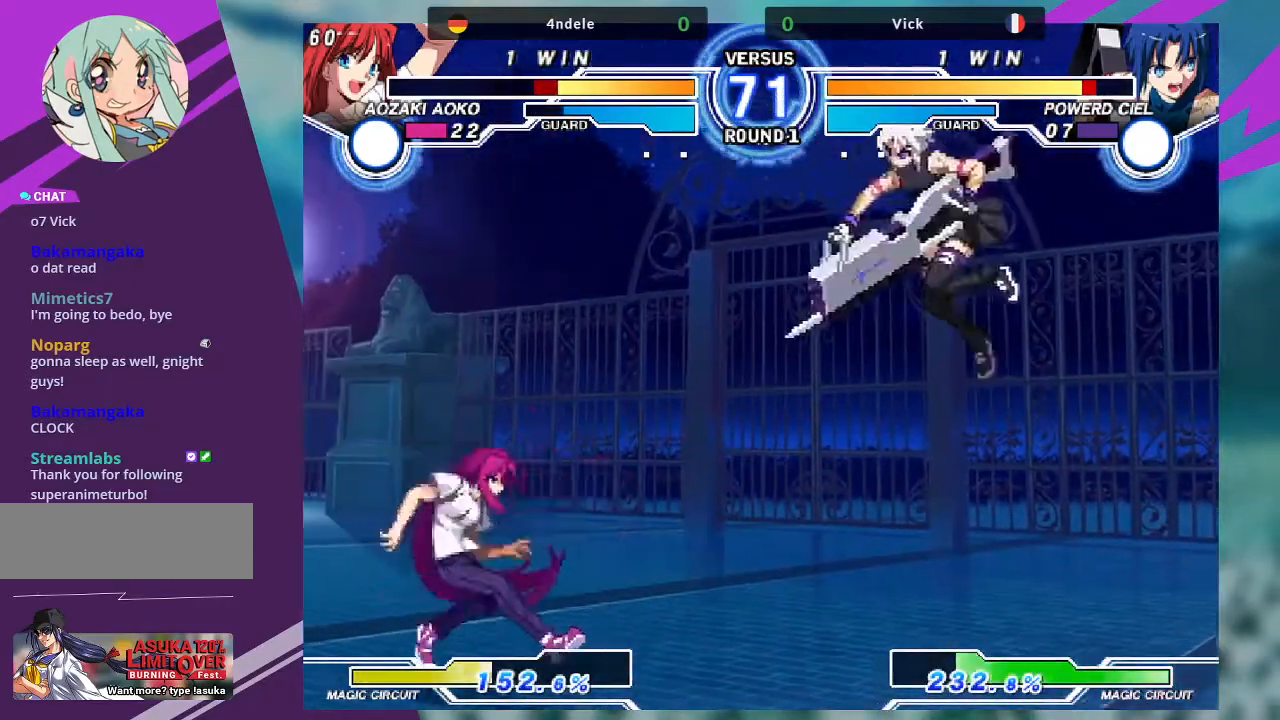
{"buttons": [], "left_stick": "center", "events": [[301, "left_stick", "center"], [367, "TRIANGLE", "down"], [501, "TRIANGLE", "up"]]}
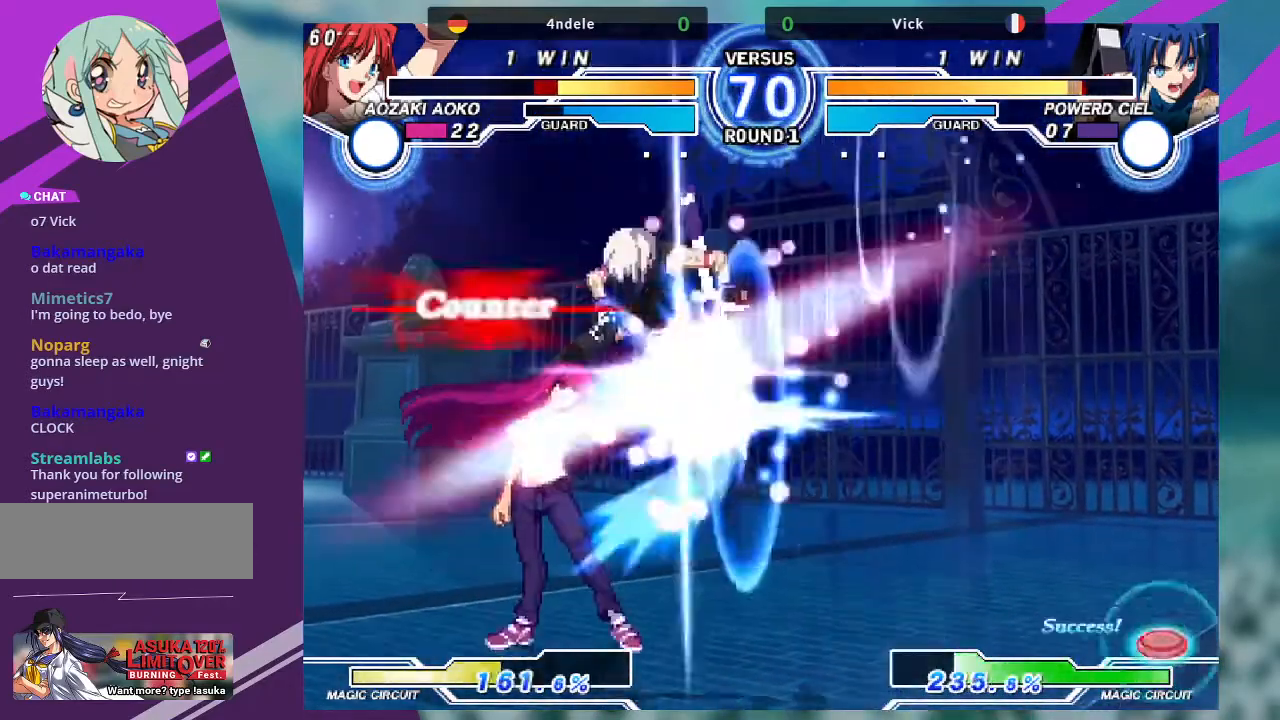
{"buttons": [], "left_stick": "center", "events": [[67, "left_stick", "down"], [267, "left_stick", "down-right"], [434, "left_stick", "center"]]}
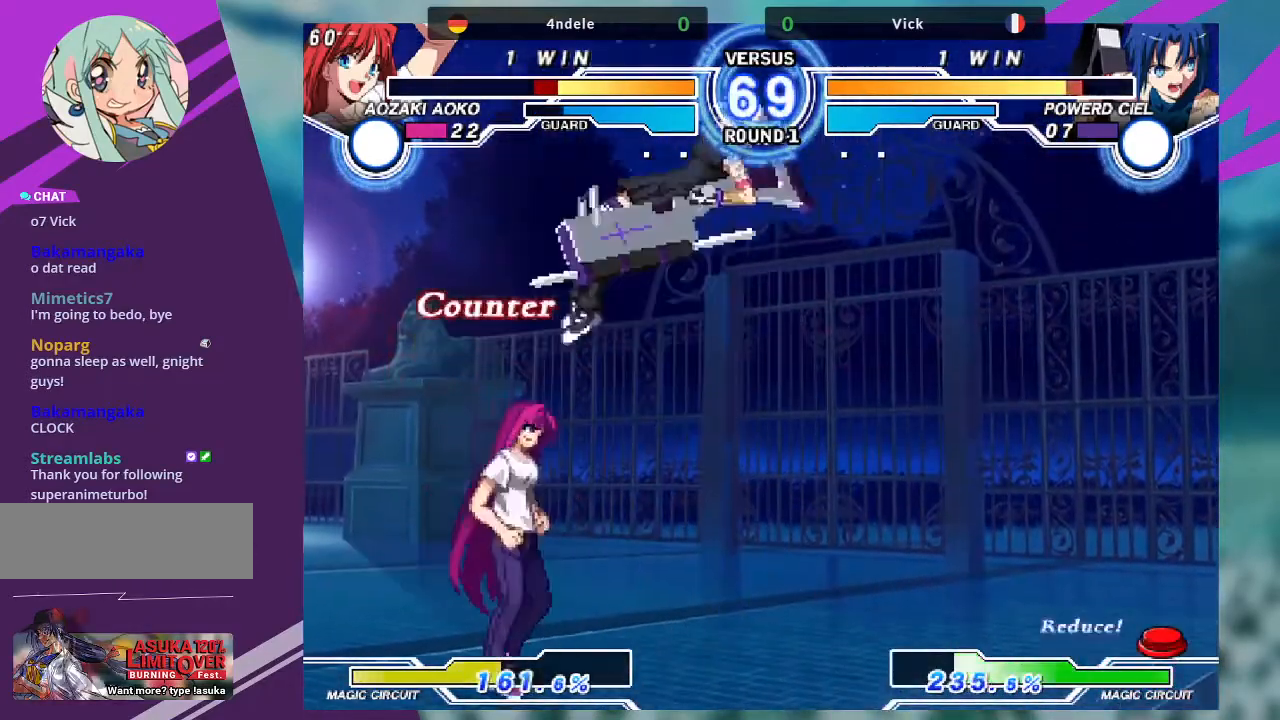
{"buttons": ["SQUARE"], "left_stick": "right", "events": [[134, "left_stick", "right"], [467, "SQUARE", "down"]]}